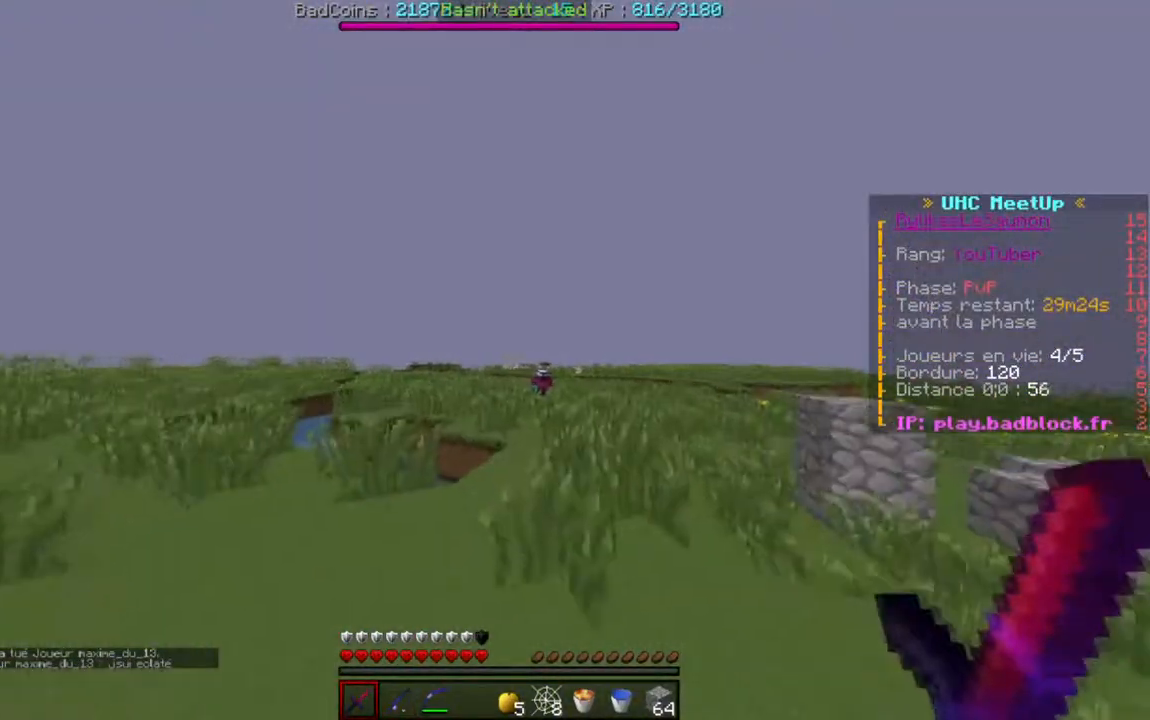
Gameplay with keyboard; each line is a JSON object with the keys held at the frame after it. "events" lists presses ("down") and releases ("up") of "a", "d", "s" and "w" between this image and that frame as [ms after this image, input, new state], when the widget could be followed in between. No other keys are recorded. Mouse input is not recorded.
{"keys": ["a", "w"], "events": [[350, "a", "down"], [417, "d", "up"]]}
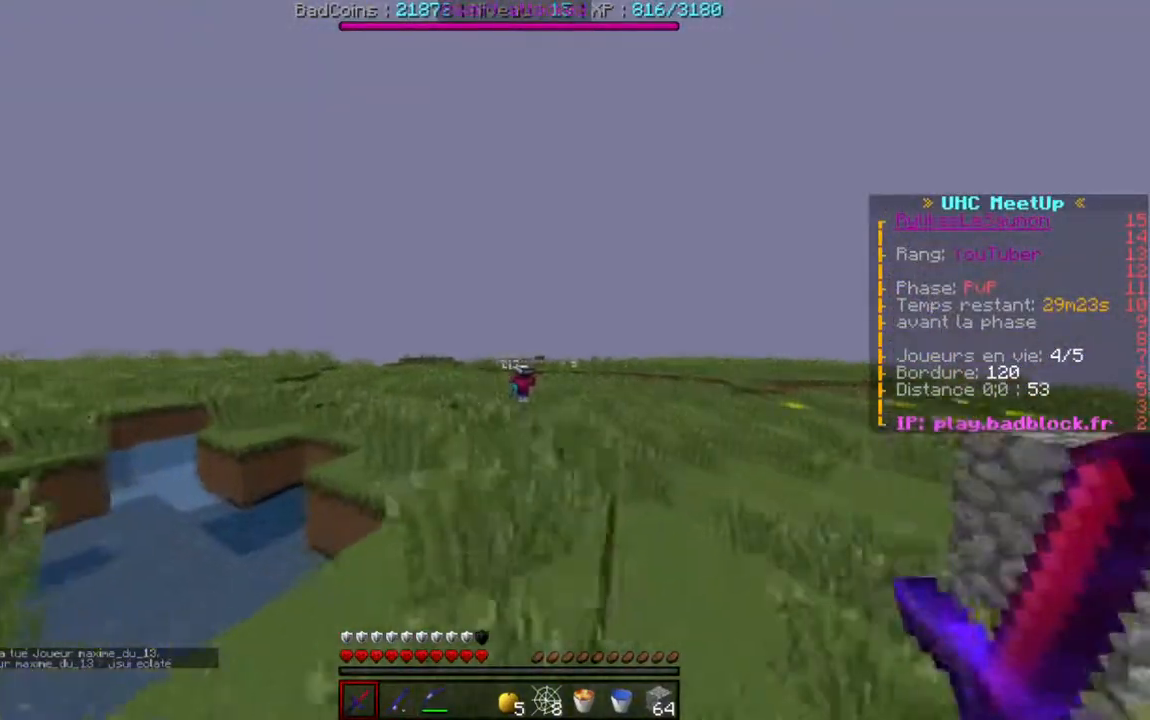
{"keys": ["s"], "events": [[34, "d", "down"], [84, "a", "up"], [167, "w", "up"], [251, "s", "down"], [284, "a", "down"], [317, "d", "up"], [401, "a", "up"]]}
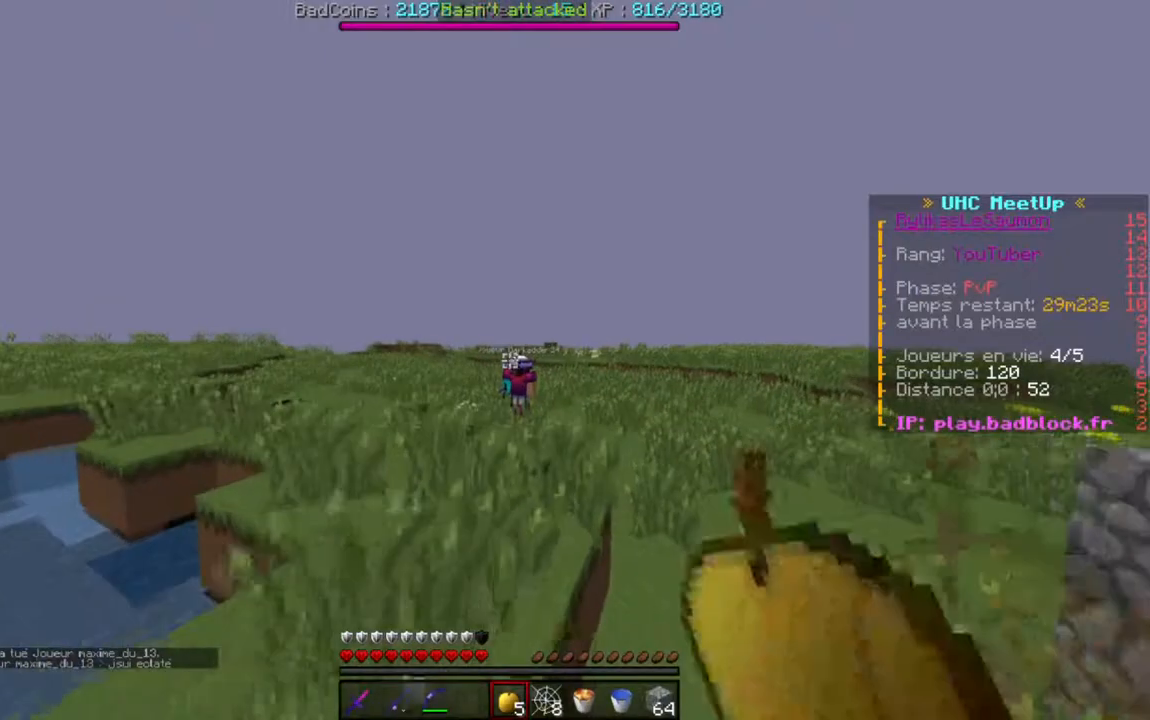
{"keys": ["s"], "events": []}
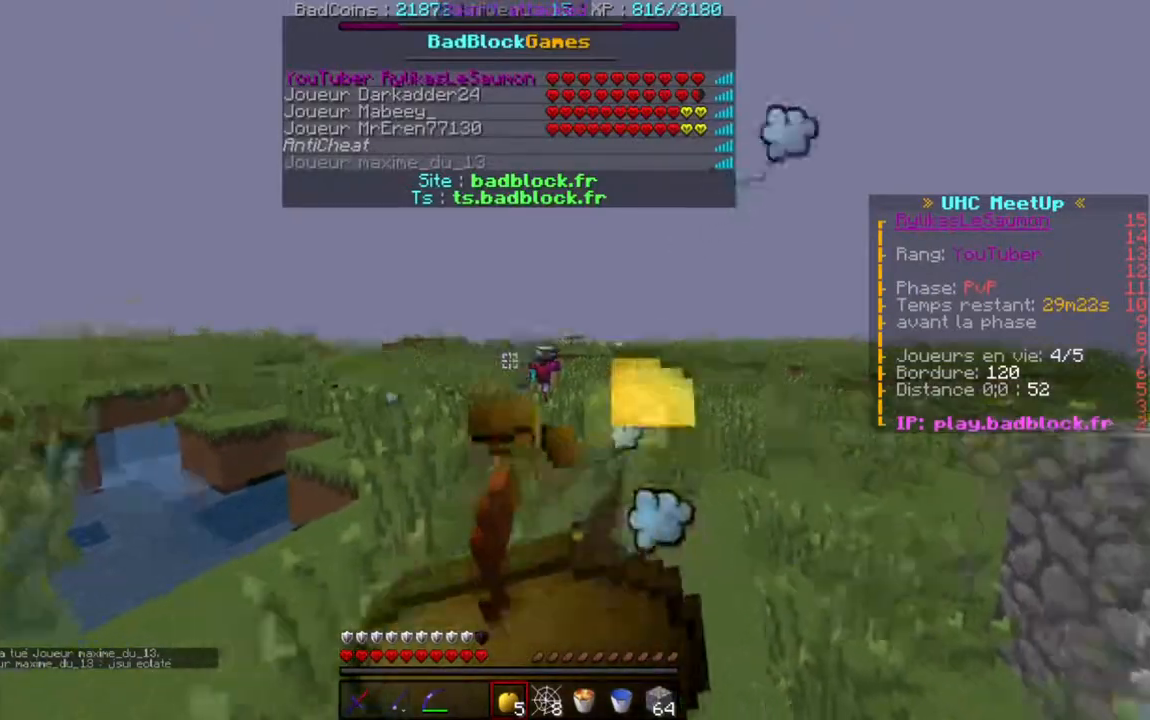
{"keys": ["a", "w"], "events": [[201, "s", "up"], [217, "w", "down"], [234, "a", "down"]]}
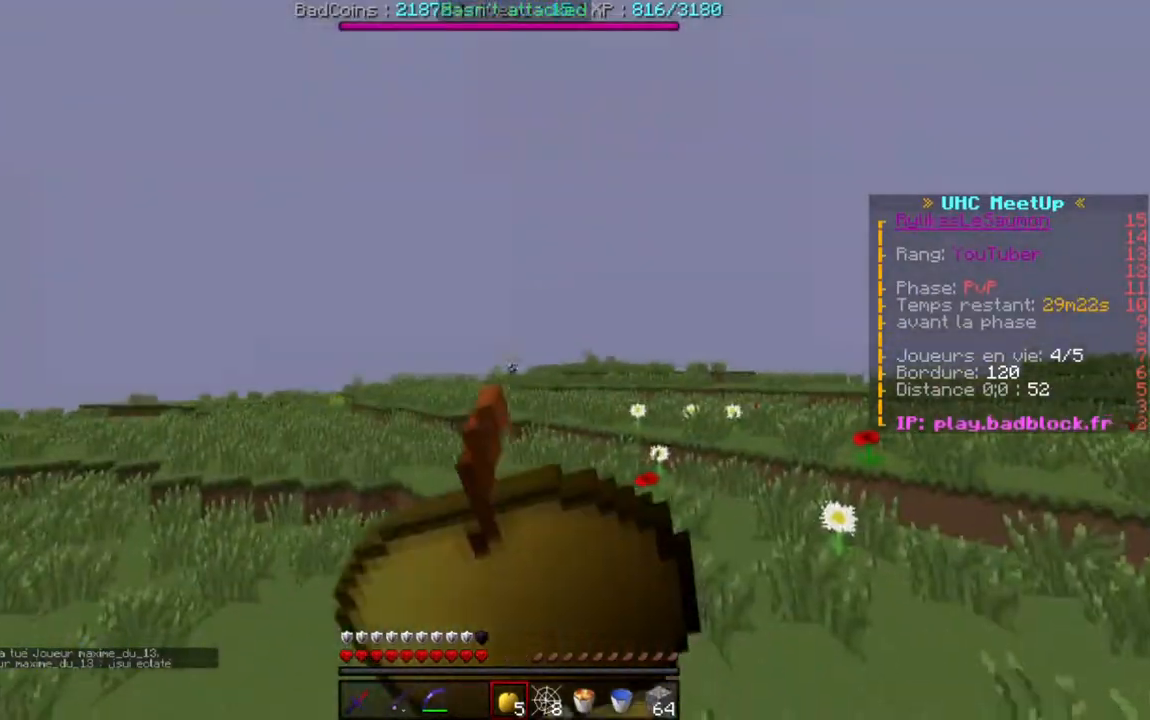
{"keys": ["w"], "events": [[250, "a", "up"]]}
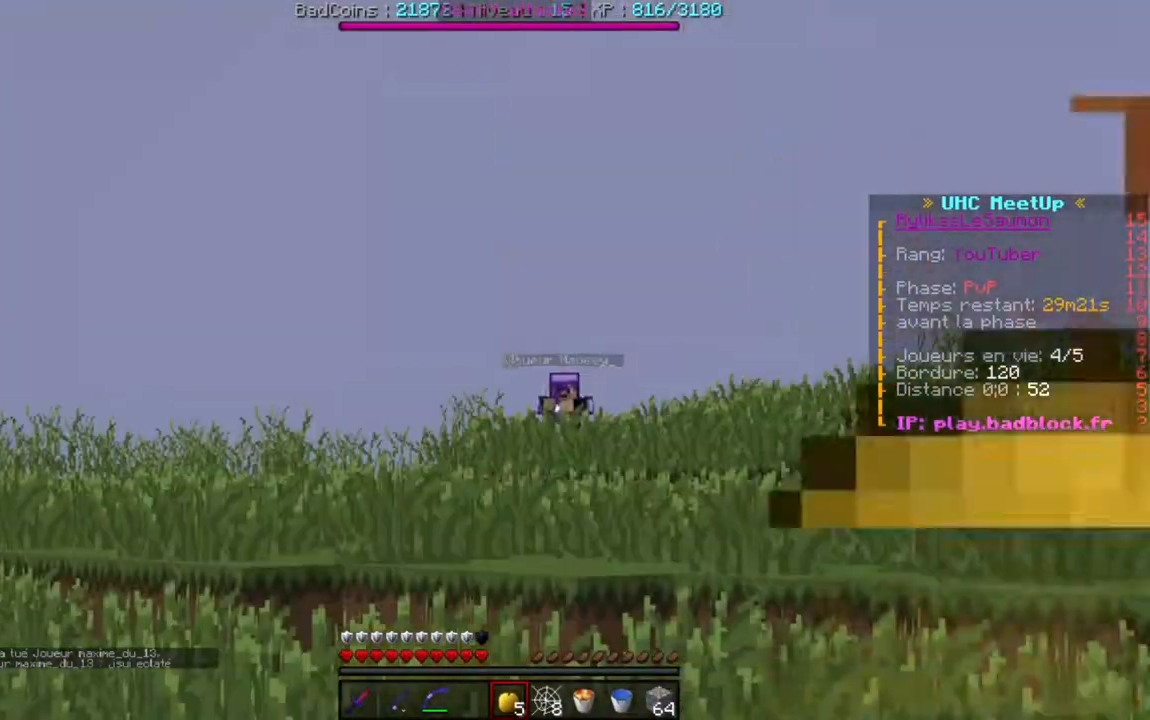
{"keys": ["a", "w"], "events": [[134, "a", "down"]]}
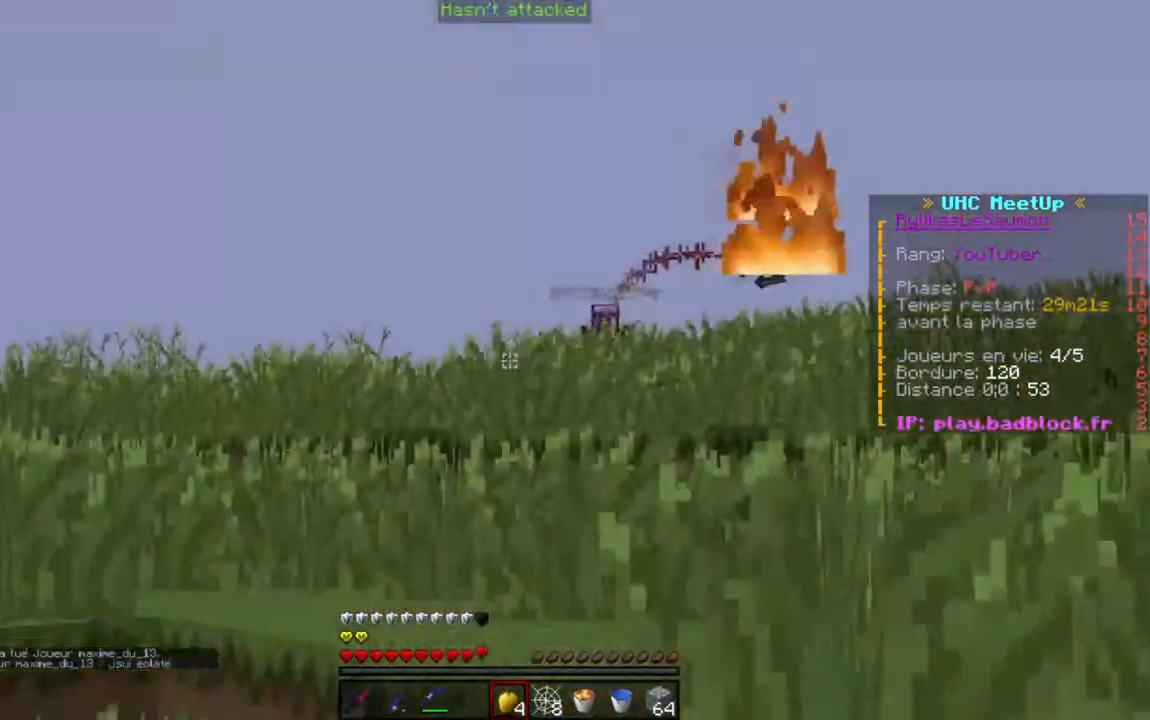
{"keys": ["a", "w"], "events": [[350, "a", "up"], [350, "d", "down"], [434, "a", "down"], [450, "d", "up"]]}
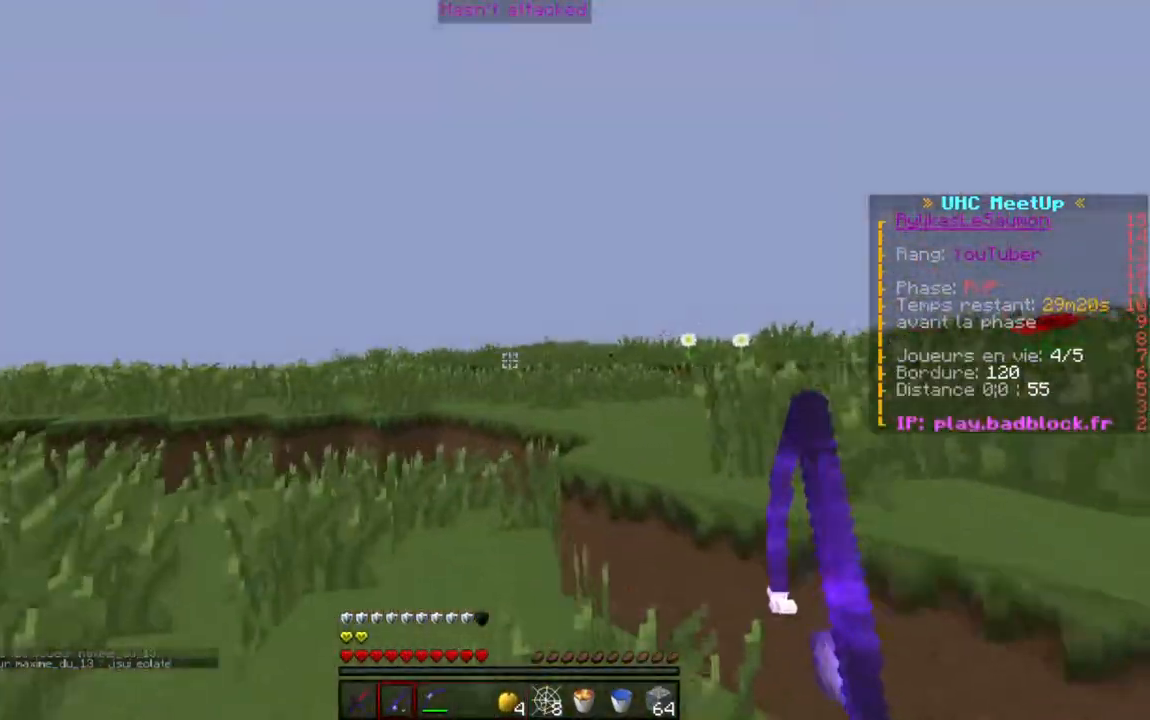
{"keys": ["a", "w"], "events": []}
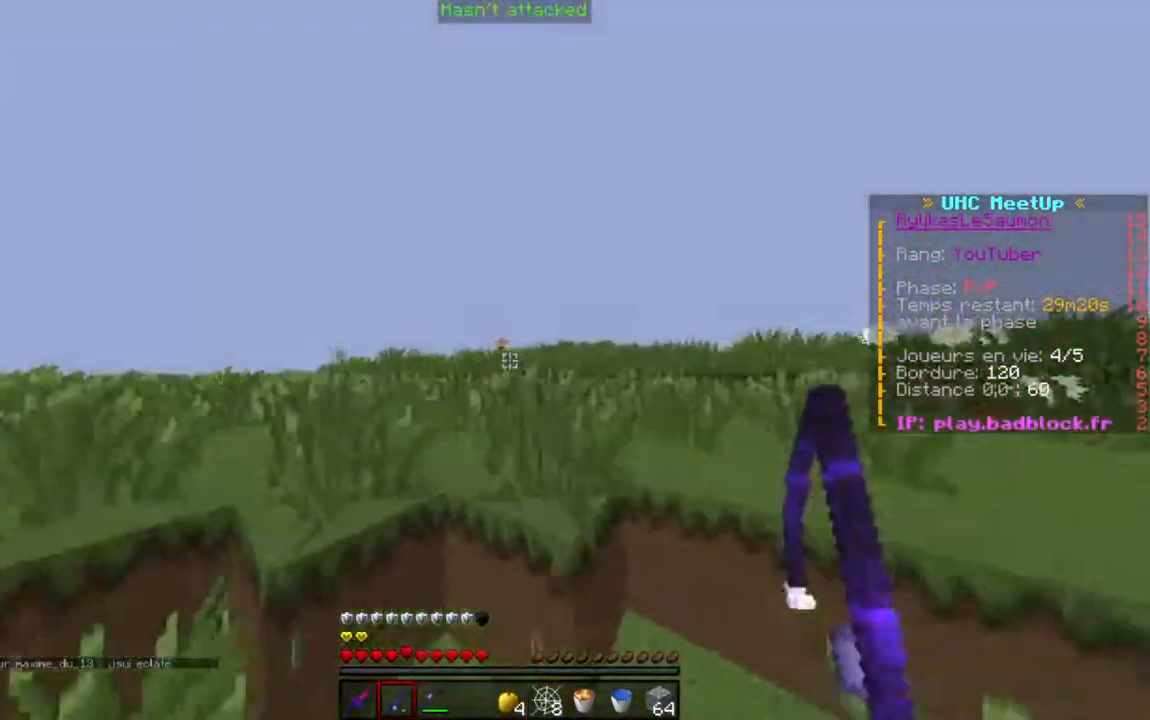
{"keys": ["a", "d", "w"], "events": [[467, "d", "down"]]}
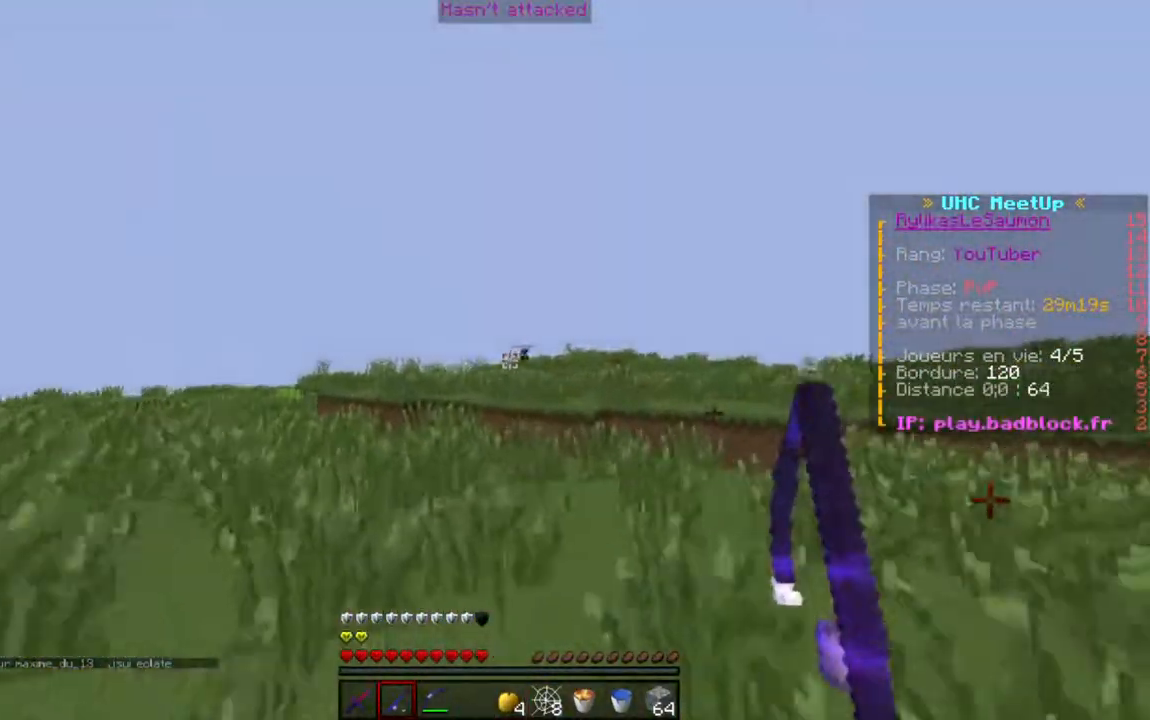
{"keys": ["d", "w"], "events": [[17, "a", "up"]]}
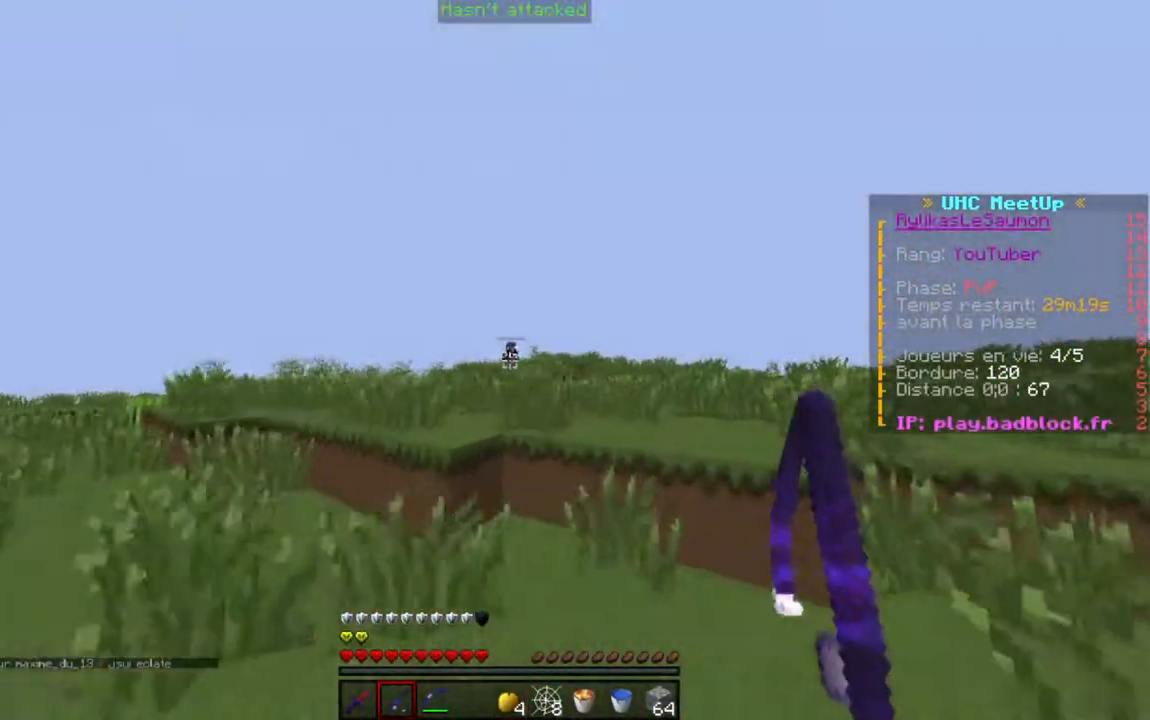
{"keys": ["a", "w"], "events": [[217, "a", "down"], [283, "d", "up"]]}
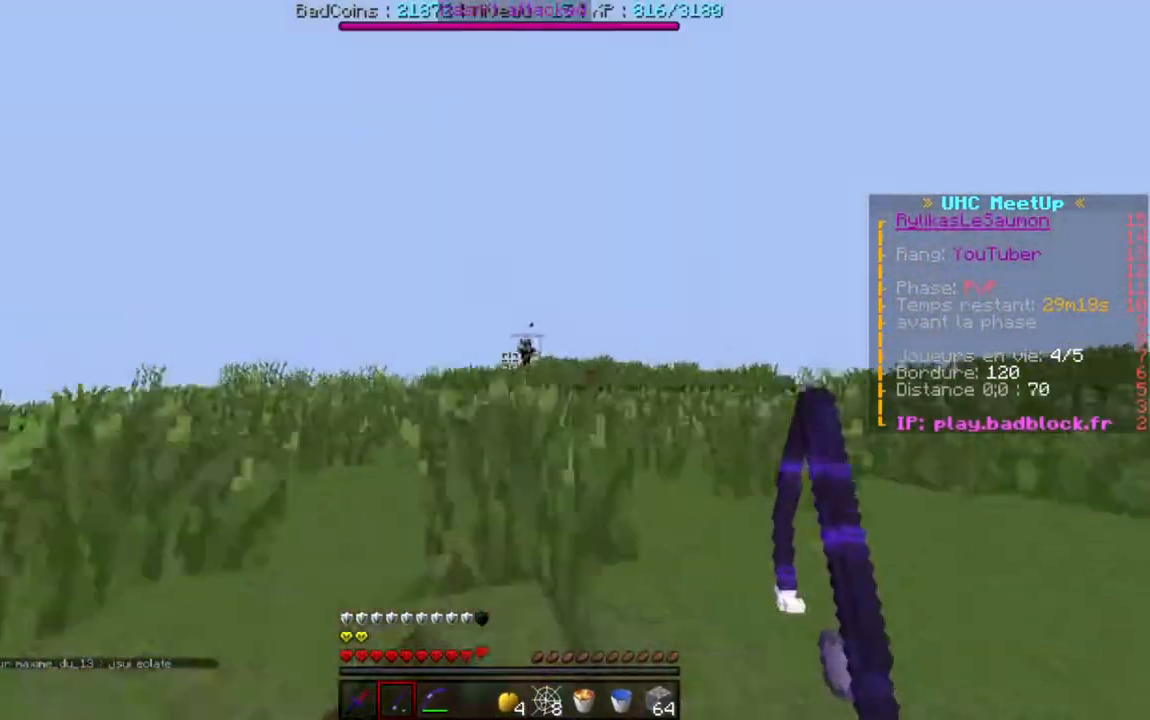
{"keys": ["a", "w"], "events": []}
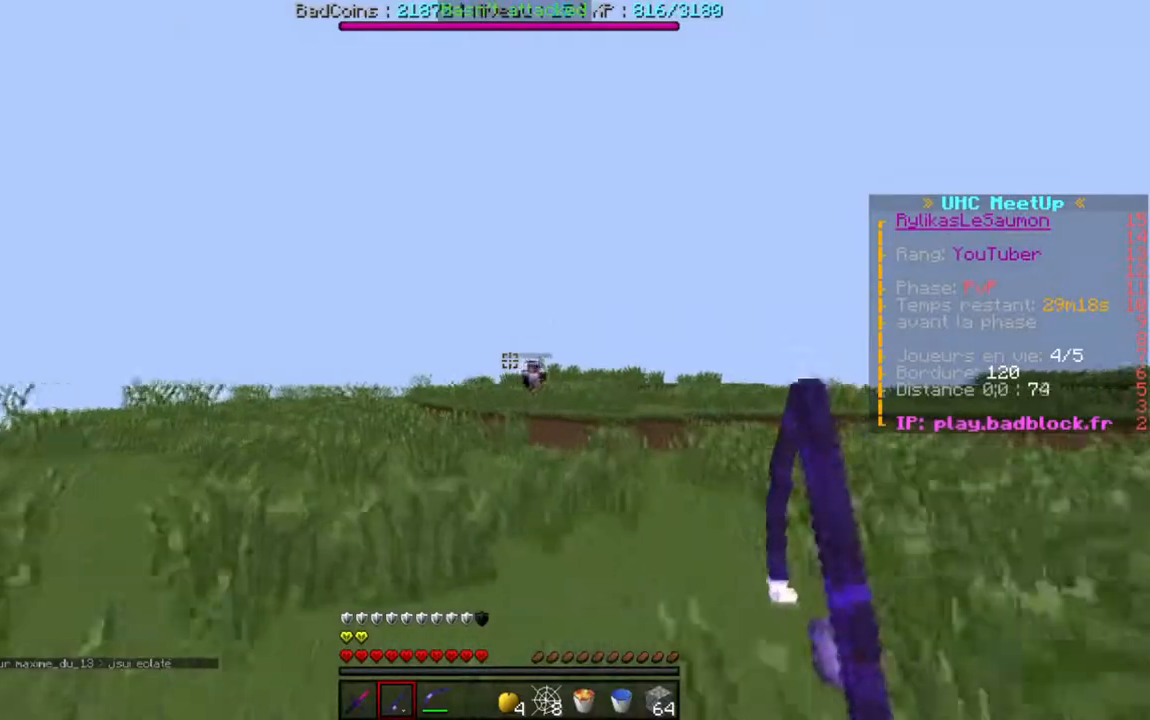
{"keys": ["a", "w"], "events": []}
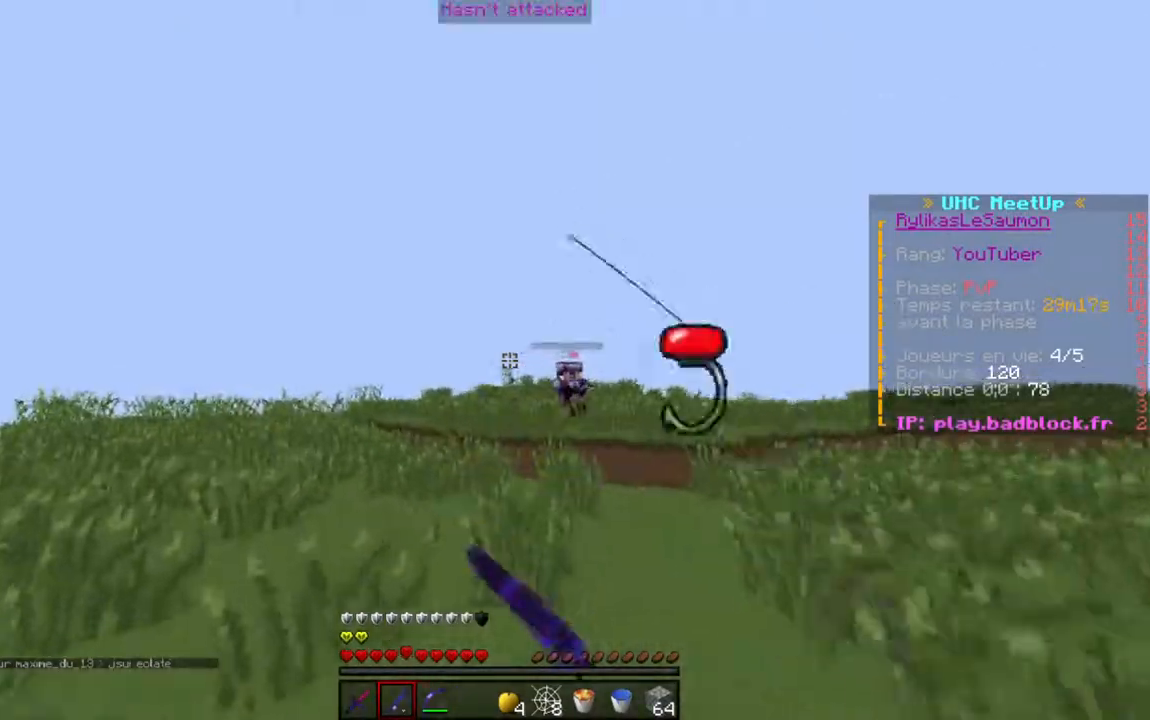
{"keys": ["a", "w"], "events": []}
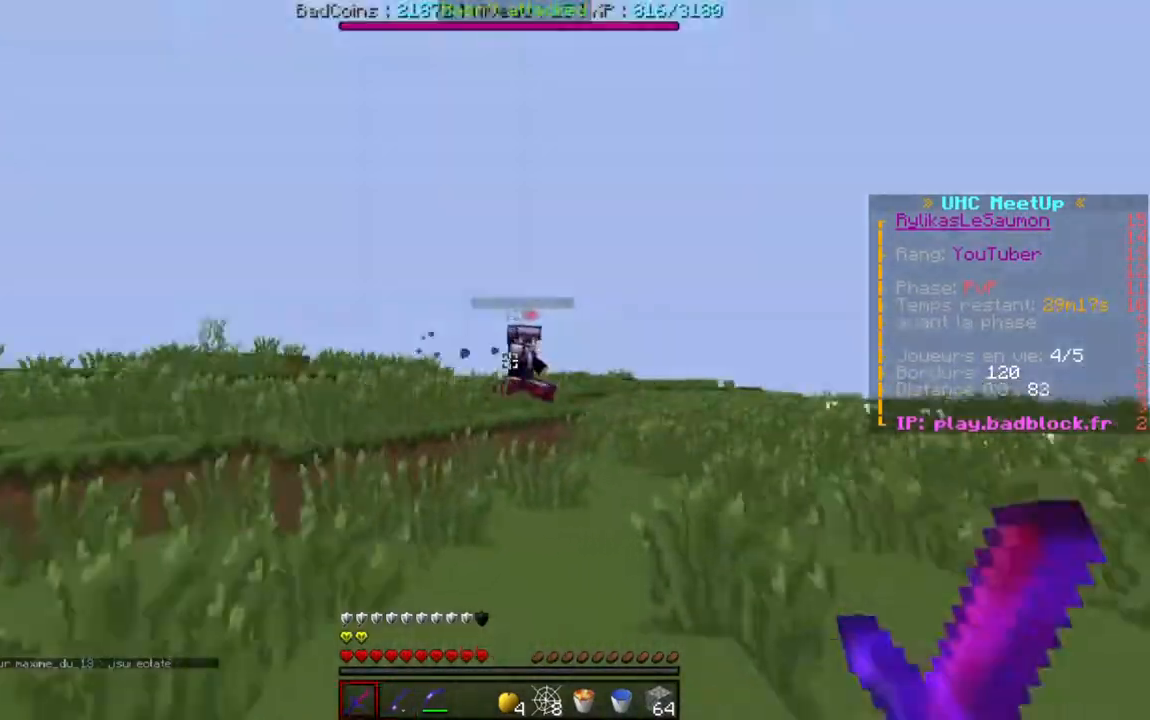
{"keys": ["a", "w"], "events": []}
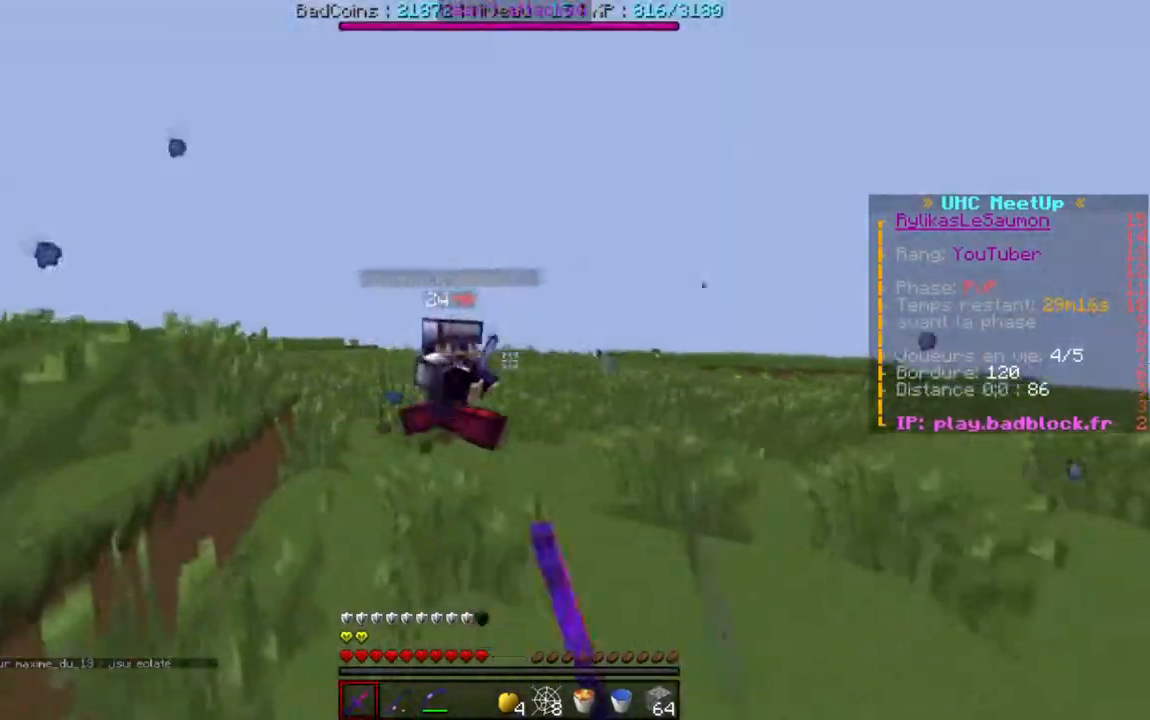
{"keys": ["d", "w"], "events": [[301, "d", "down"], [367, "a", "up"]]}
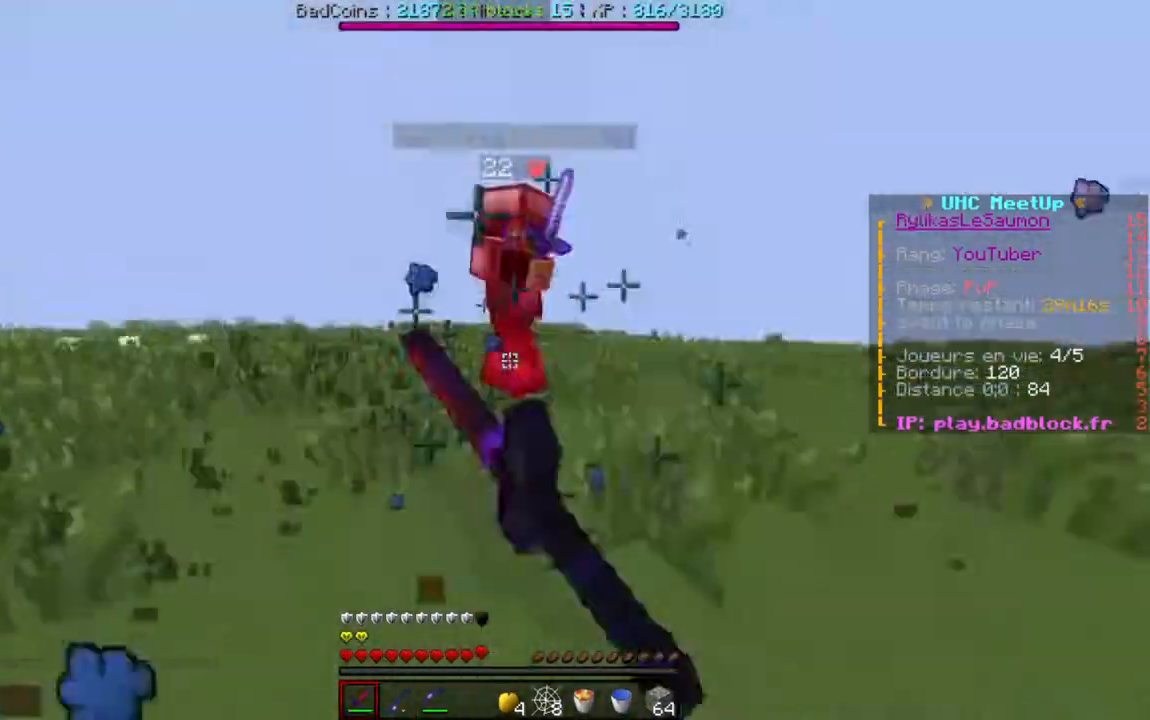
{"keys": ["w"], "events": [[50, "d", "up"]]}
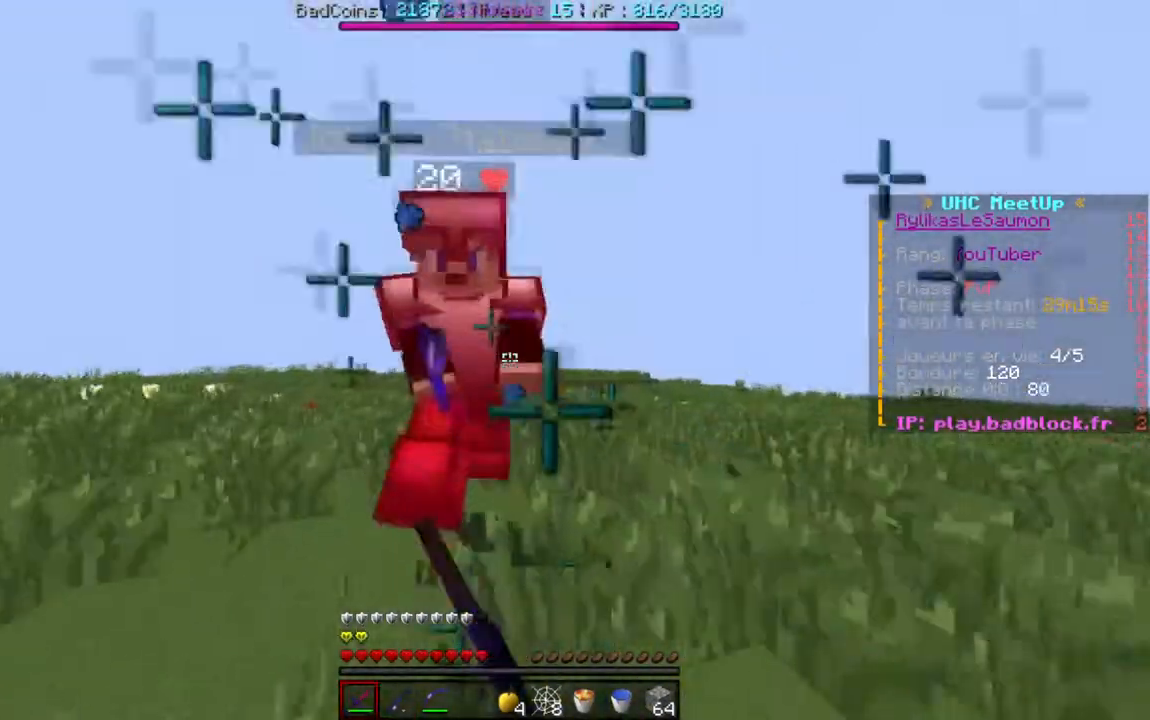
{"keys": ["d", "w"], "events": [[50, "d", "down"]]}
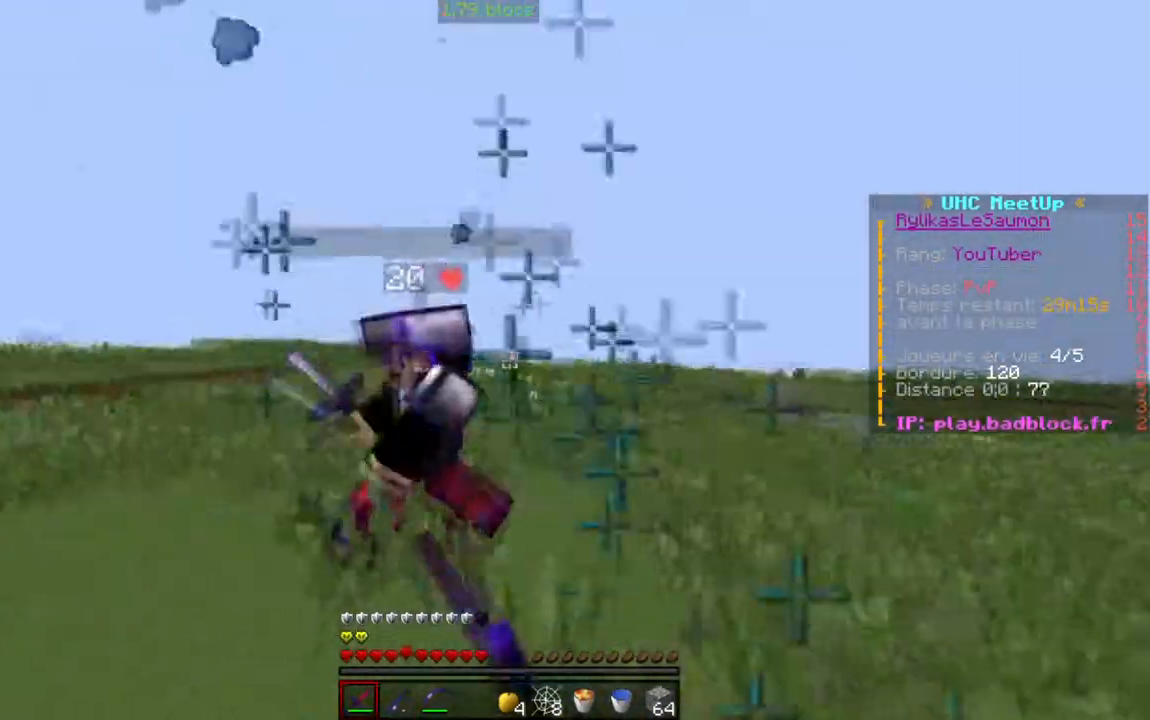
{"keys": ["d", "w"], "events": []}
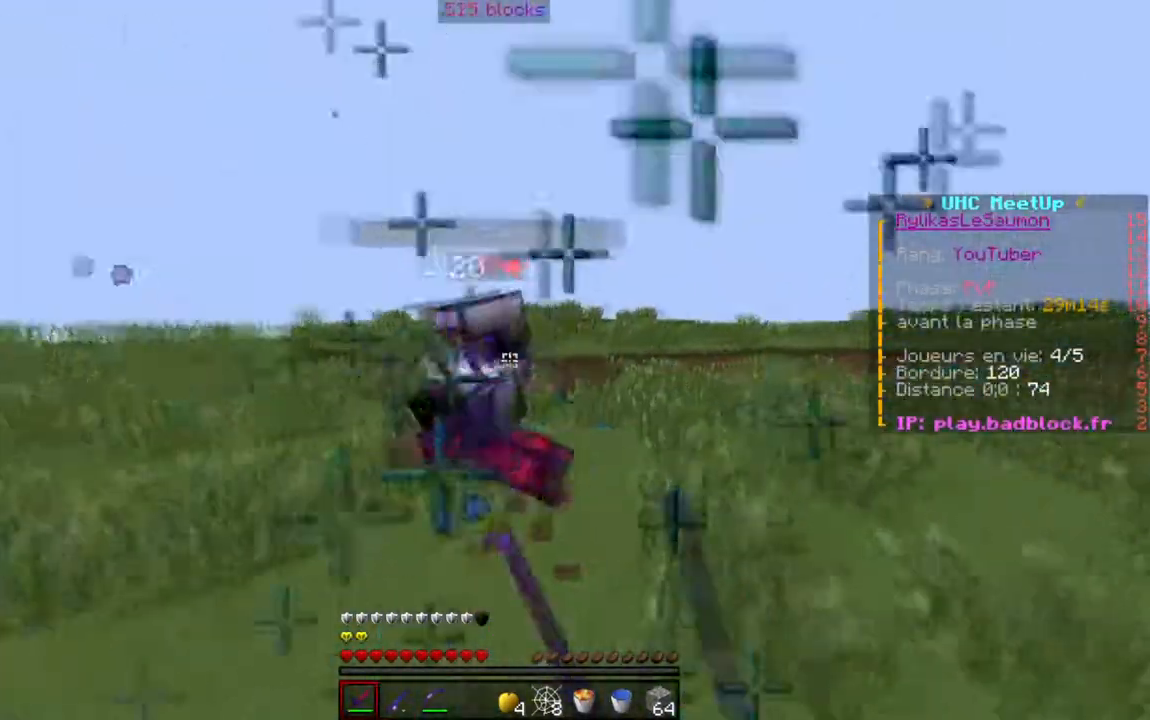
{"keys": ["a", "w"], "events": [[317, "a", "down"], [400, "d", "up"]]}
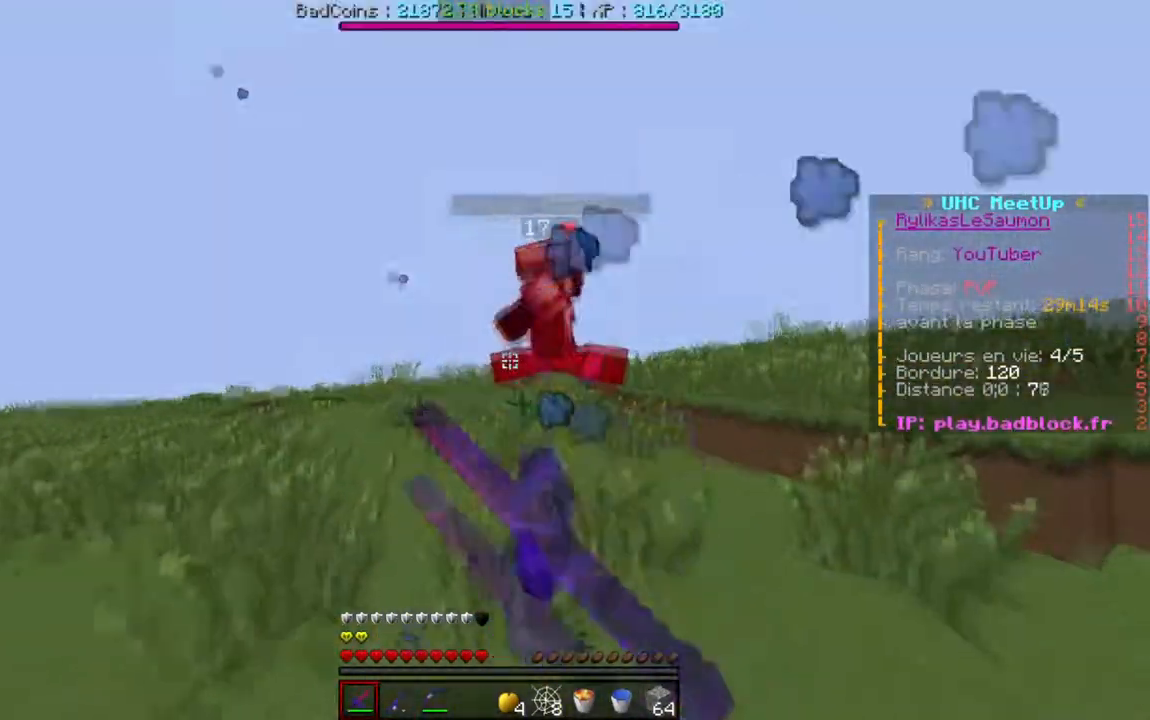
{"keys": ["a", "w"], "events": [[67, "d", "down"], [84, "a", "up"], [334, "a", "down"], [384, "d", "up"]]}
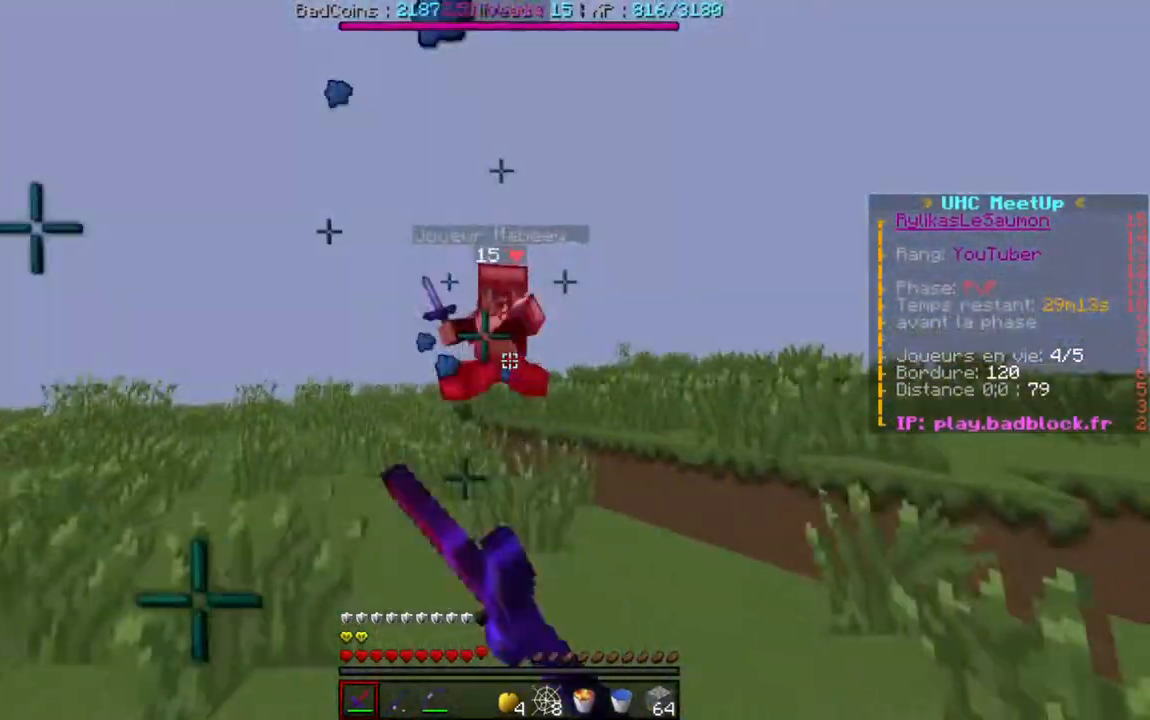
{"keys": ["a", "w"], "events": []}